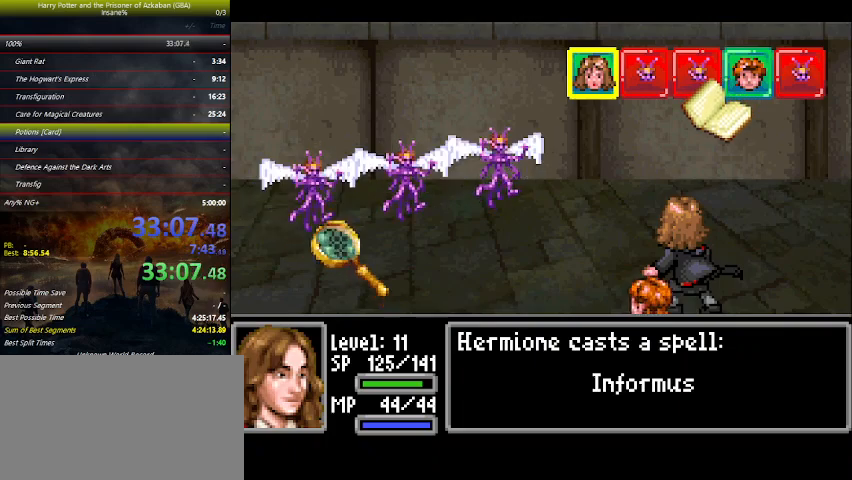
Gameplay with keyboard and mouse; each line is a JSON object with the keys held at the frame after it. "events" lists presses ("down") and releases ("up") of "a", "ctrl", "d", "down", "e", "escape", "f", "f1", "f4", "left", "q", "r", "return", "right", "s", "shift", "space", "tab", "up", "w" and "z" between this image and that frame as [ms after this image, input, new state], when the widget could be followed in between. No other keys are recorded. Mouse buttons are not recorded. Not read: mouse_move.
{"keys": ["space"], "events": [[467, "space", "down"]]}
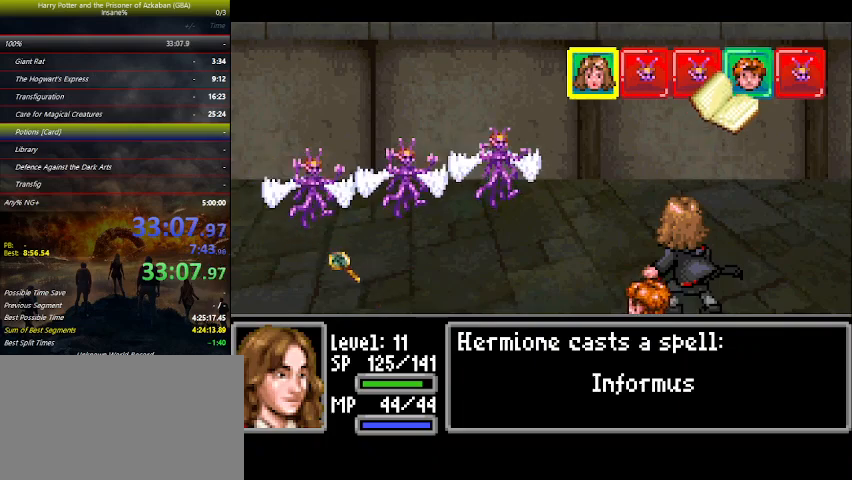
{"keys": [], "events": [[100, "space", "up"], [167, "space", "down"], [200, "space", "up"], [367, "space", "down"], [400, "space", "up"]]}
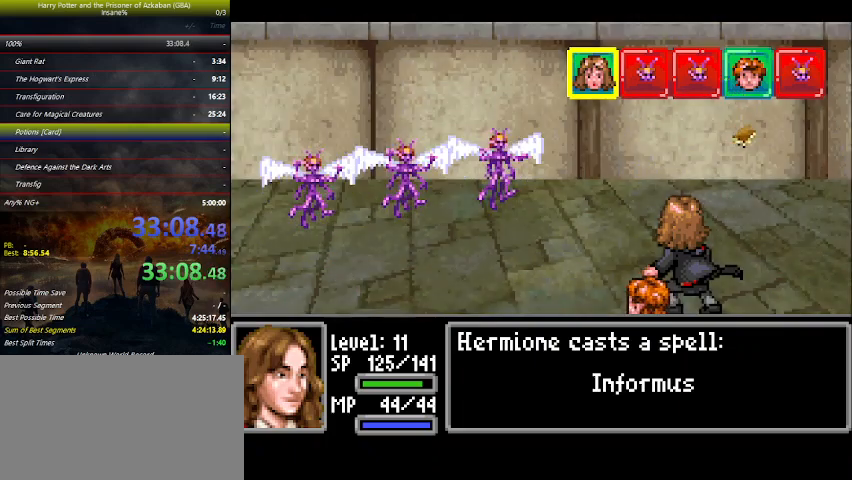
{"keys": [], "events": [[33, "space", "down"], [100, "space", "up"], [233, "space", "down"], [267, "space", "up"], [367, "space", "down"], [500, "space", "up"]]}
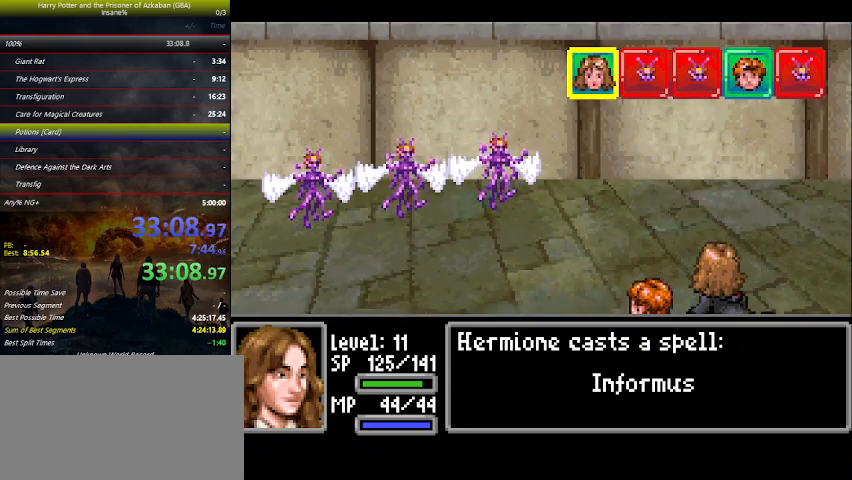
{"keys": [], "events": [[67, "space", "down"], [100, "space", "up"], [233, "space", "down"], [300, "space", "up"], [433, "space", "down"], [467, "space", "up"]]}
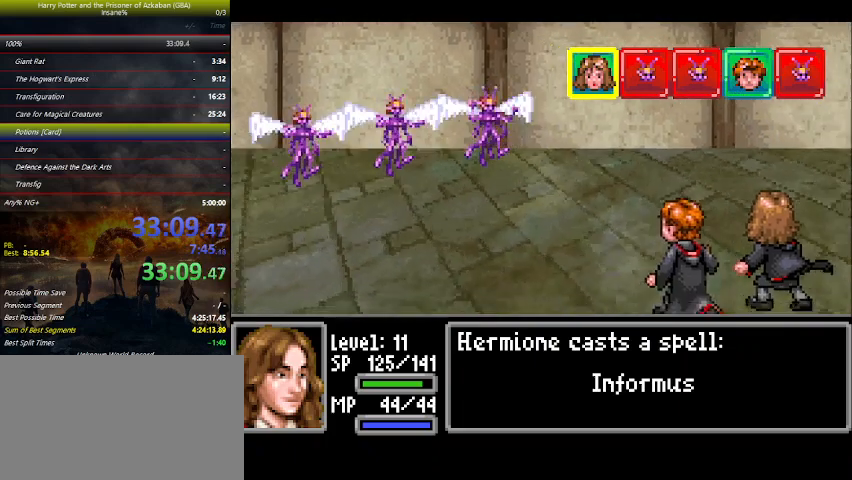
{"keys": ["space"], "events": [[33, "space", "down"], [67, "space", "up"], [133, "space", "down"], [167, "space", "up"], [300, "space", "down"], [400, "space", "up"], [500, "space", "down"]]}
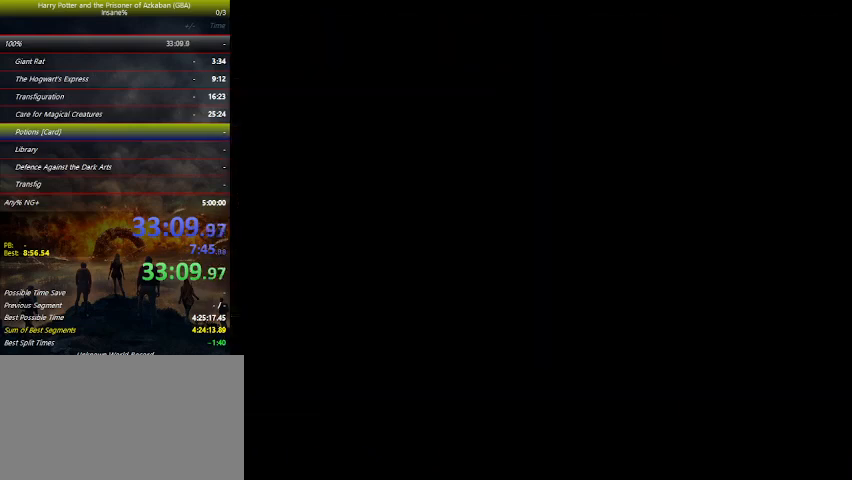
{"keys": ["space"], "events": [[133, "space", "up"], [167, "space", "down"], [233, "space", "up"], [367, "space", "down"], [400, "space", "up"], [500, "space", "down"]]}
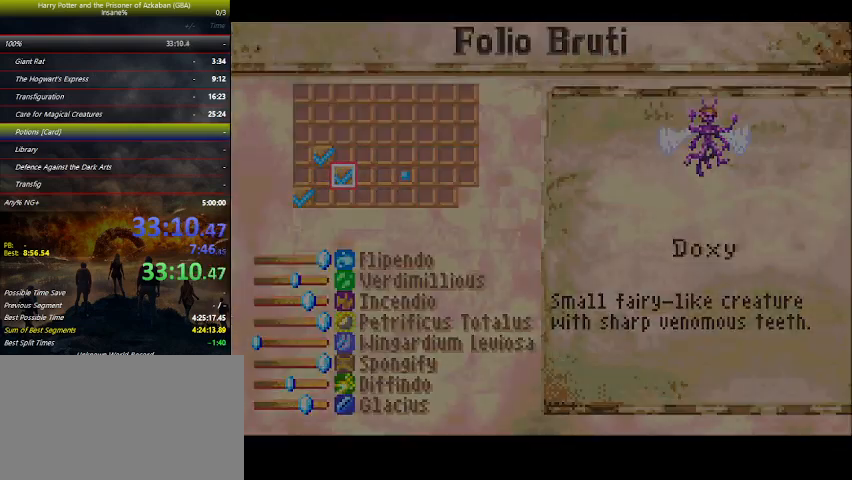
{"keys": [], "events": [[67, "space", "up"], [200, "space", "down"], [233, "space", "up"]]}
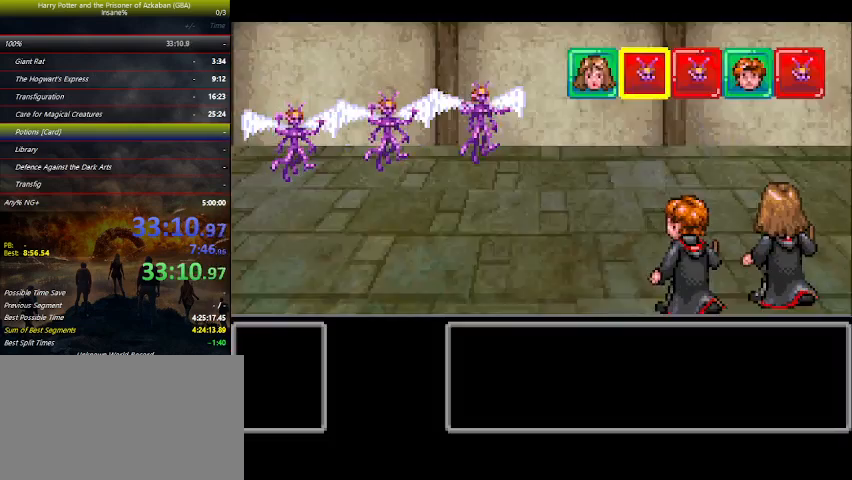
{"keys": [], "events": []}
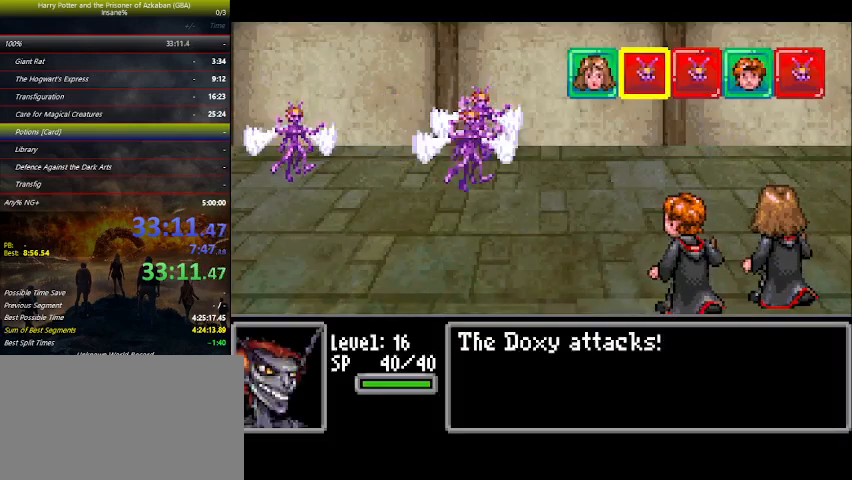
{"keys": [], "events": []}
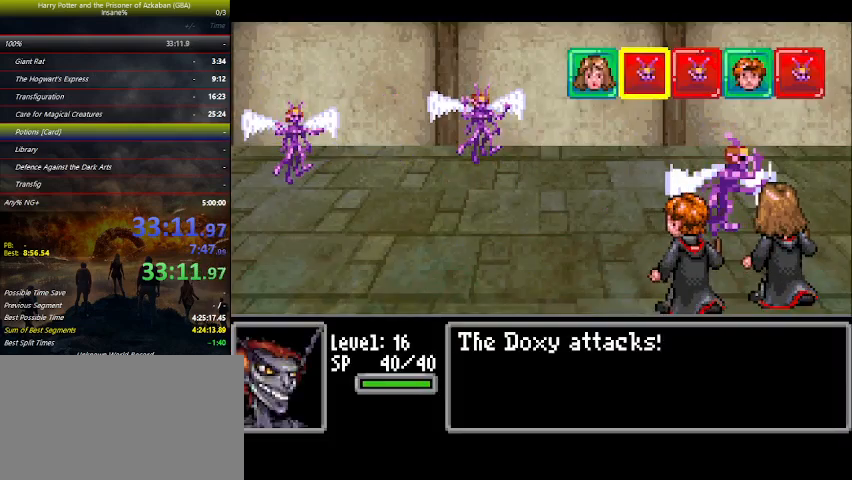
{"keys": [], "events": []}
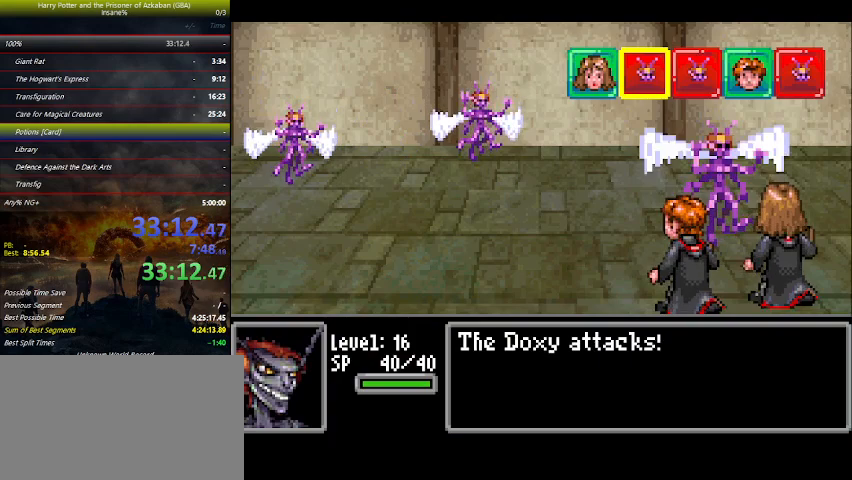
{"keys": [], "events": []}
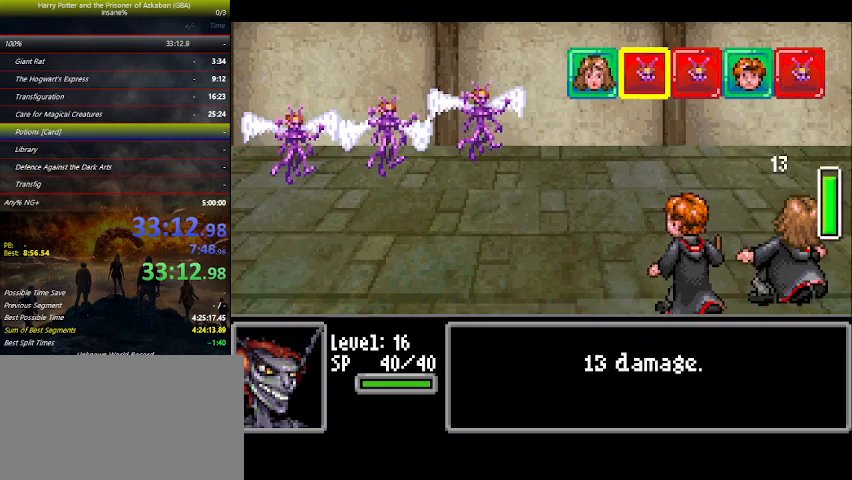
{"keys": [], "events": []}
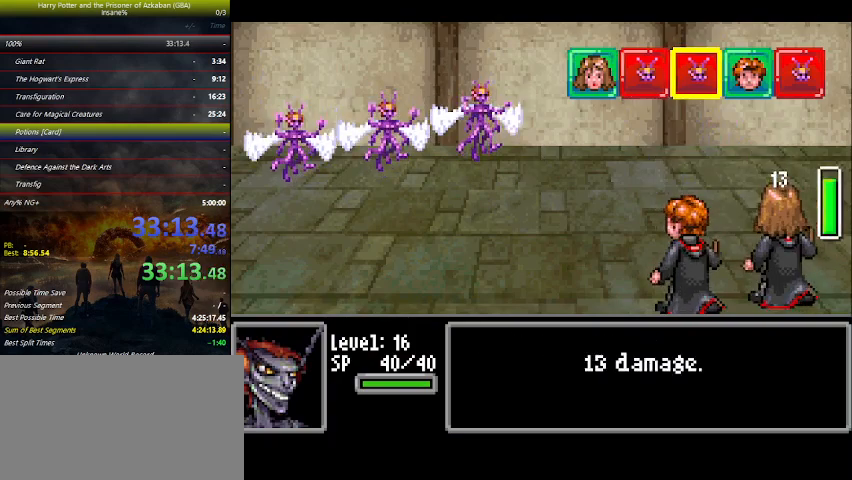
{"keys": ["left"], "events": [[500, "left", "down"]]}
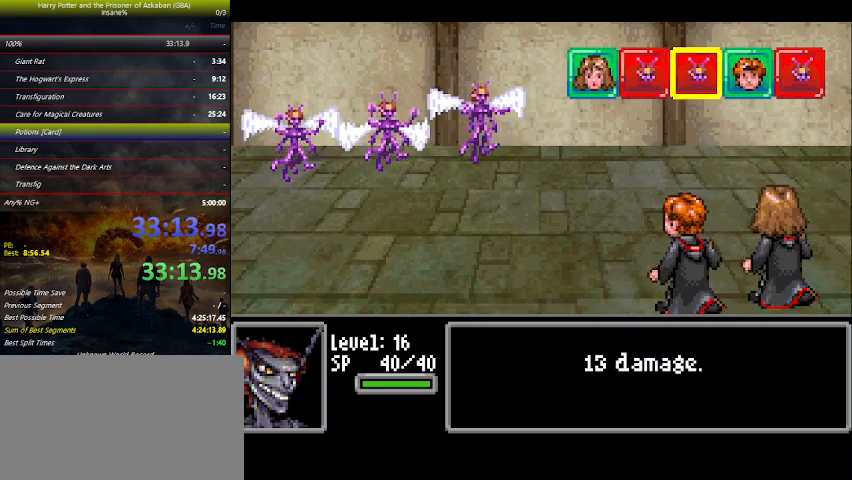
{"keys": [], "events": [[33, "left", "up"], [133, "right", "down"], [167, "left", "down"], [233, "right", "up"], [267, "left", "up"], [300, "right", "down"], [400, "left", "down"], [400, "right", "up"], [467, "left", "up"]]}
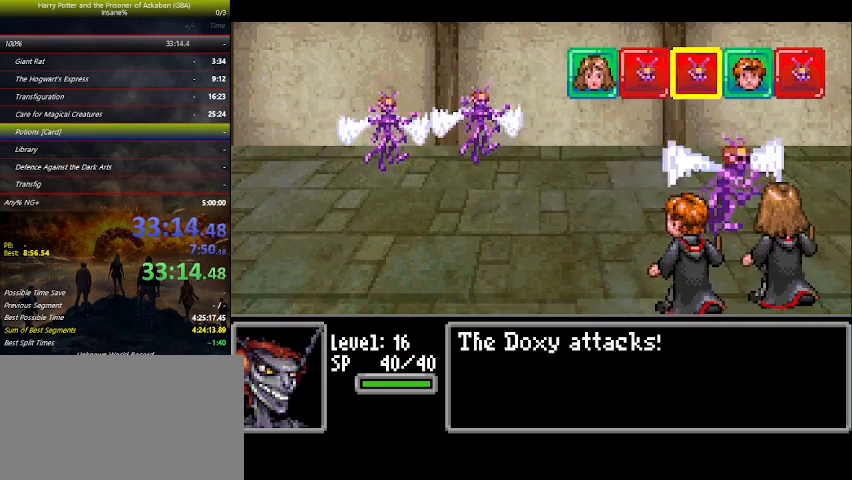
{"keys": [], "events": [[67, "left", "down"], [133, "left", "up"], [200, "left", "down"], [267, "left", "up"], [367, "left", "down"], [500, "left", "up"]]}
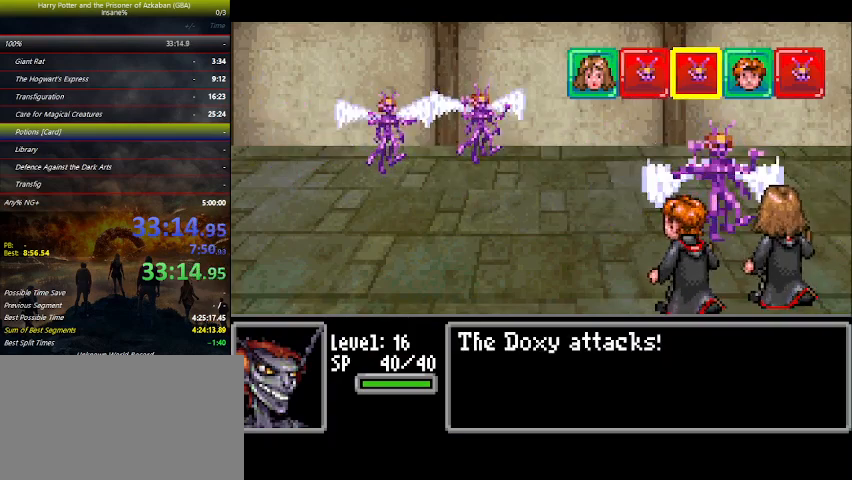
{"keys": [], "events": [[67, "left", "down"], [100, "left", "up"], [267, "left", "down"], [300, "left", "up"], [433, "left", "down"], [467, "left", "up"]]}
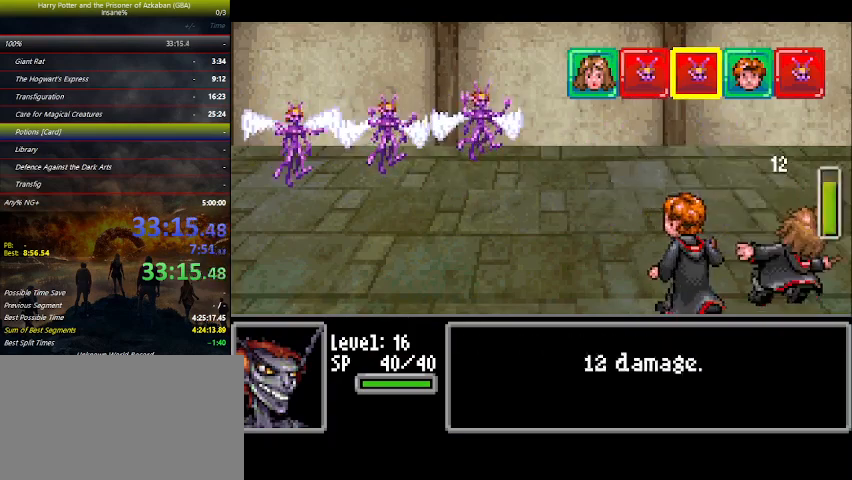
{"keys": [], "events": [[67, "left", "down"], [167, "left", "up"], [267, "left", "down"], [367, "left", "up"], [467, "left", "down"], [500, "left", "up"]]}
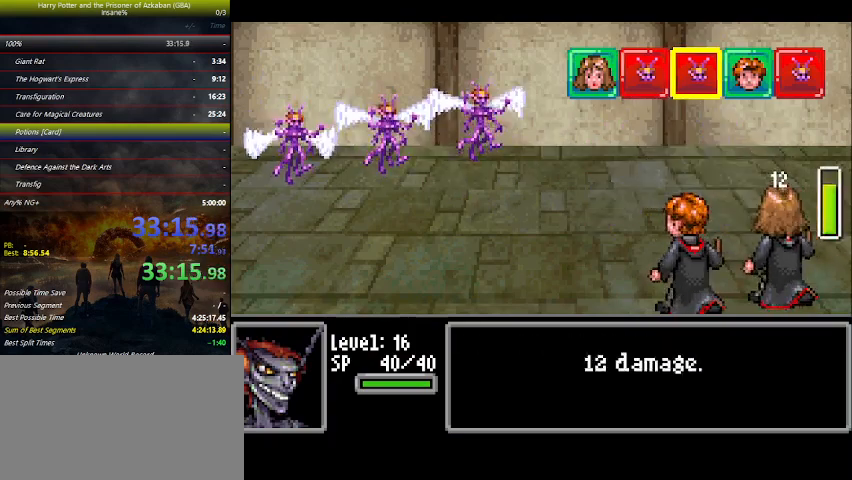
{"keys": [], "events": [[133, "left", "down"], [200, "left", "up"]]}
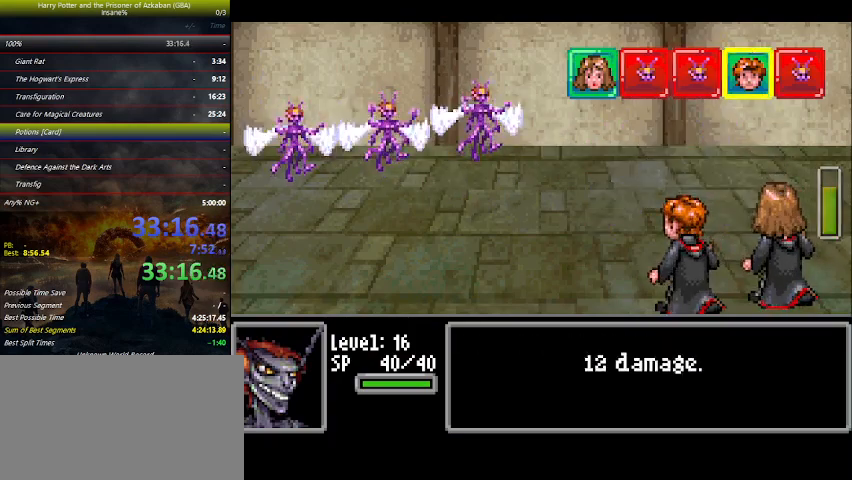
{"keys": ["left"], "events": [[200, "left", "down"], [233, "left", "up"], [300, "left", "down"], [400, "left", "up"], [500, "left", "down"]]}
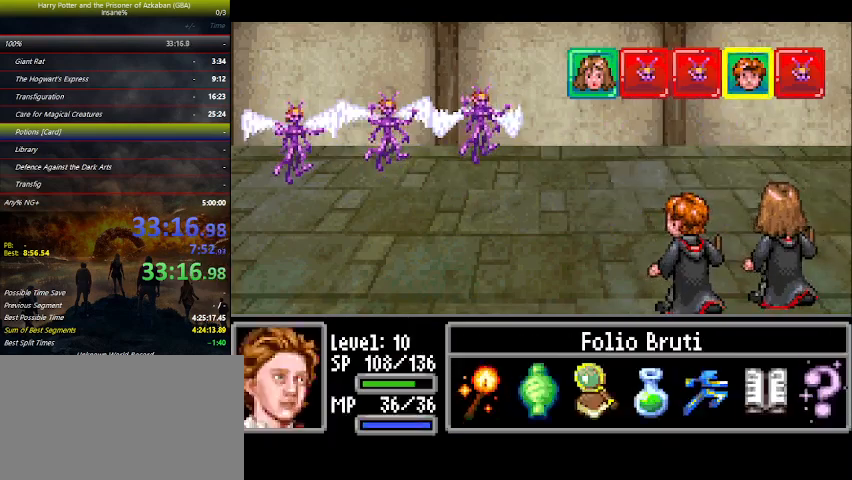
{"keys": ["space"], "events": [[33, "left", "up"], [367, "left", "down"], [400, "left", "up"], [500, "space", "down"]]}
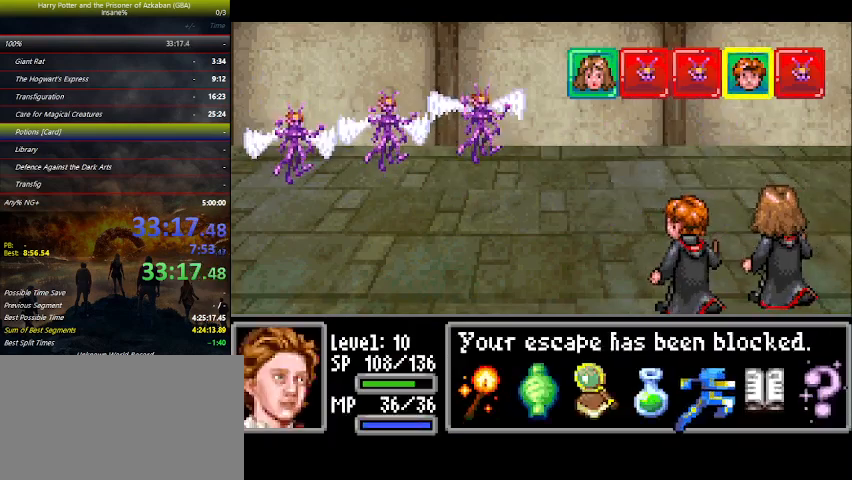
{"keys": ["left"], "events": [[33, "space", "up"], [200, "right", "down"], [500, "left", "down"], [500, "right", "up"]]}
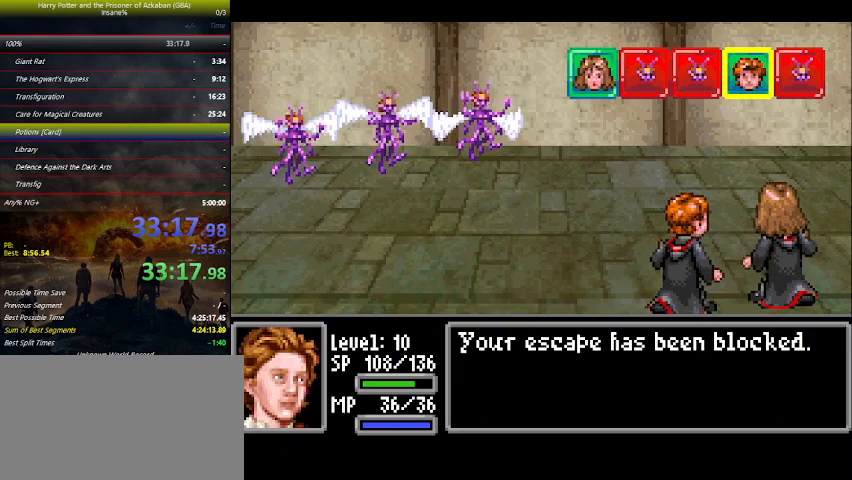
{"keys": [], "events": [[67, "left", "up"], [100, "right", "down"], [200, "left", "down"], [200, "right", "up"], [233, "left", "up"], [267, "right", "down"], [367, "right", "up"]]}
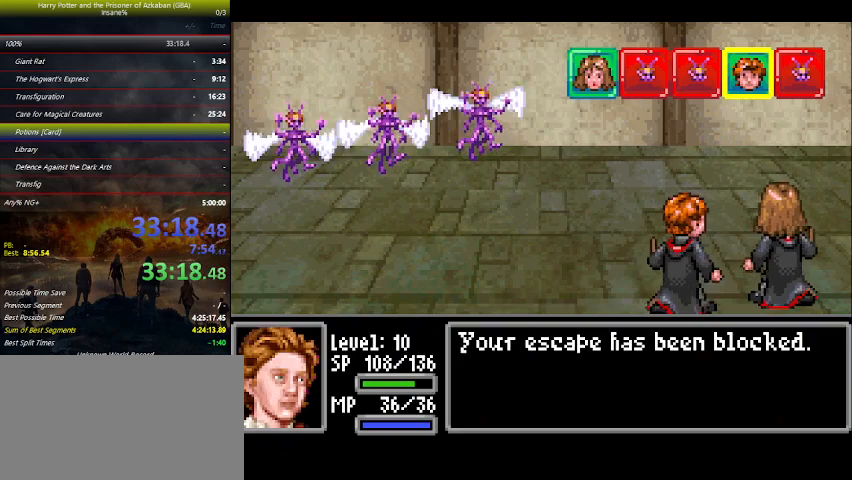
{"keys": [], "events": []}
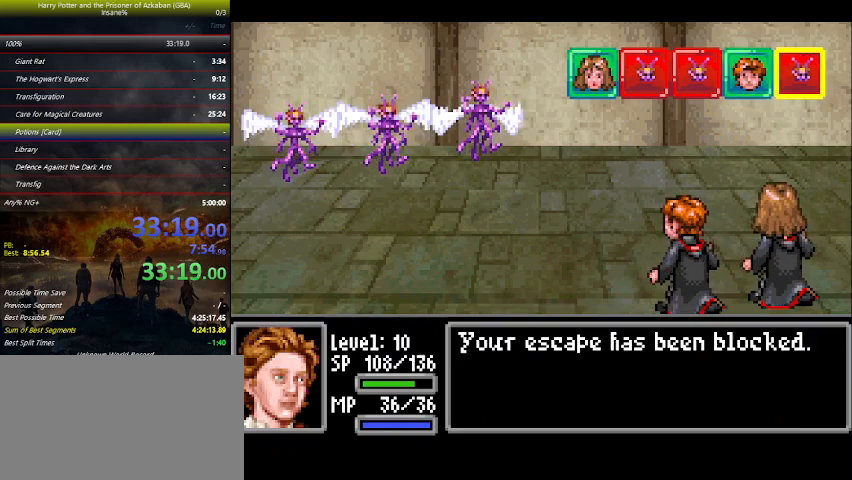
{"keys": [], "events": []}
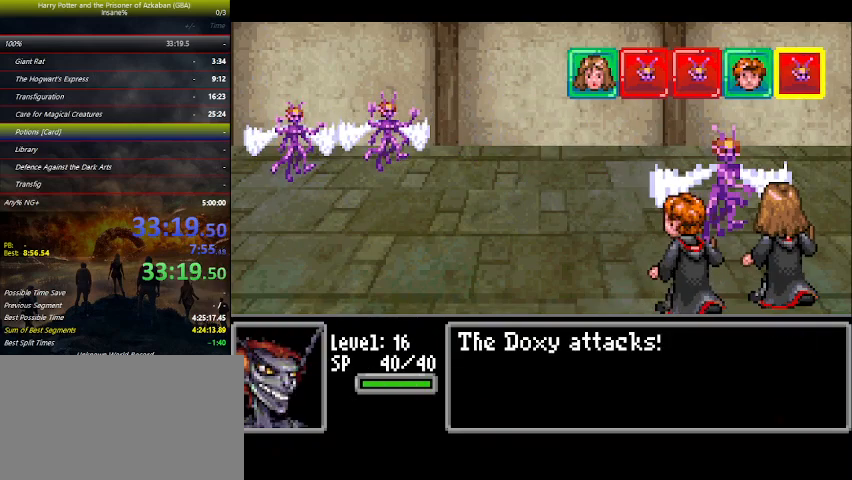
{"keys": [], "events": []}
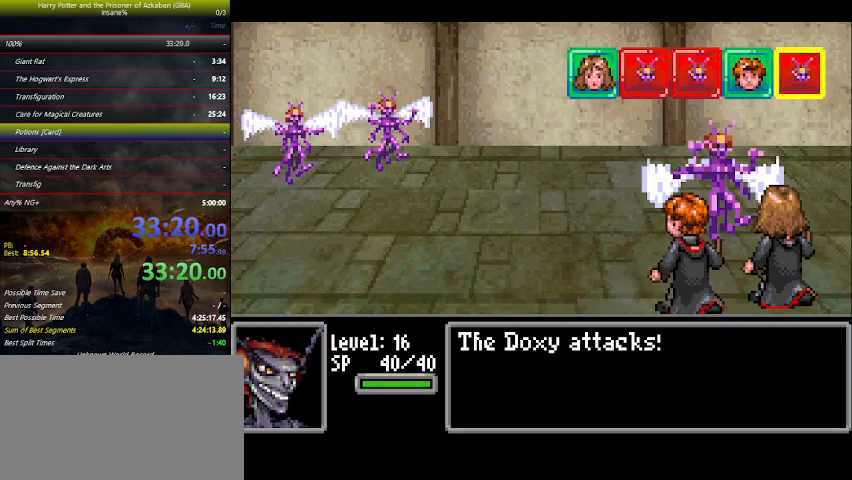
{"keys": [], "events": []}
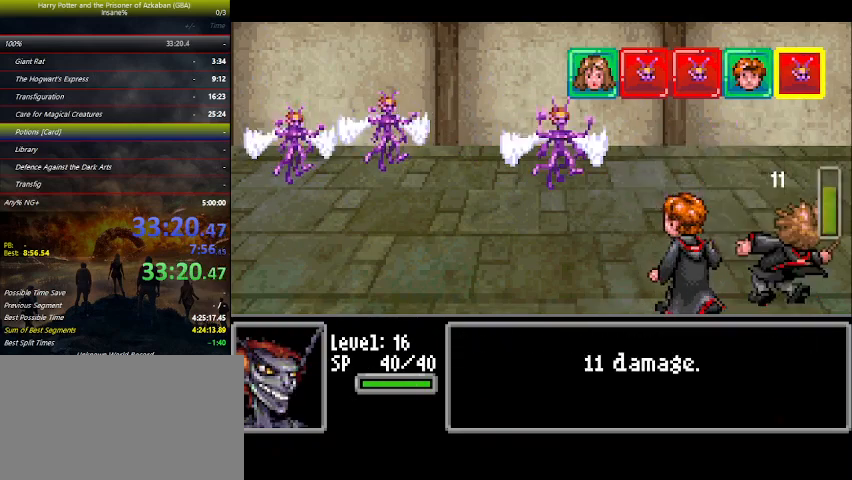
{"keys": [], "events": []}
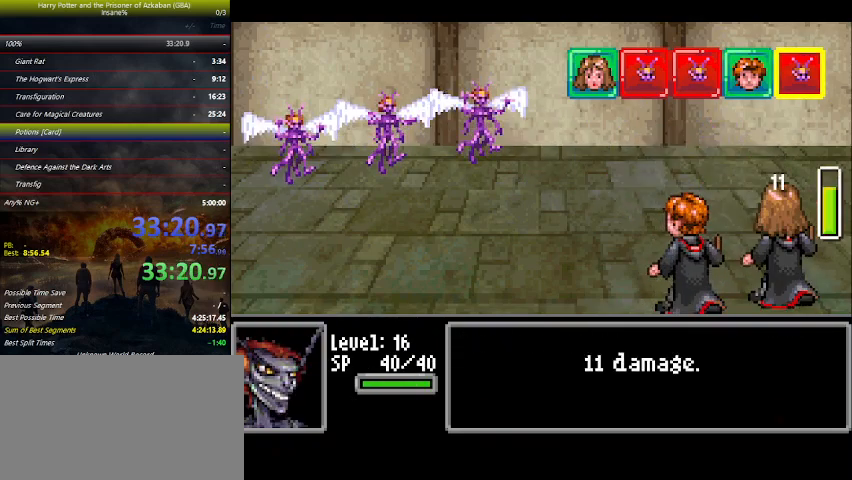
{"keys": [], "events": []}
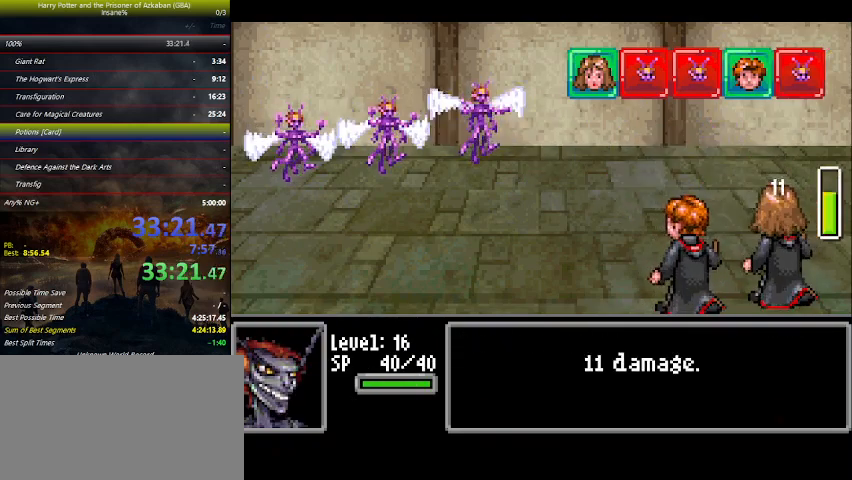
{"keys": [], "events": [[300, "left", "down"], [333, "left", "up"], [400, "left", "down"], [500, "left", "up"]]}
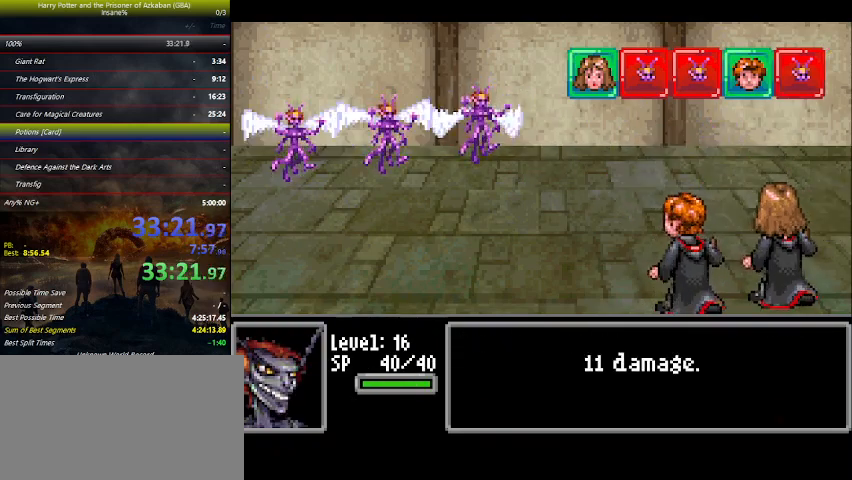
{"keys": [], "events": [[67, "left", "down"], [133, "left", "up"], [233, "left", "down"], [333, "left", "up"], [400, "left", "down"], [467, "left", "up"]]}
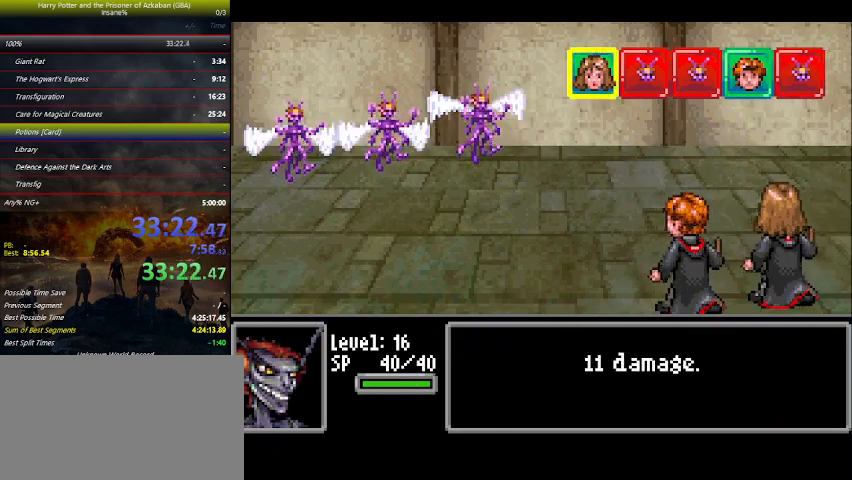
{"keys": [], "events": [[67, "left", "down"], [133, "left", "up"], [233, "left", "down"], [333, "left", "up"], [367, "left", "down"], [467, "left", "up"]]}